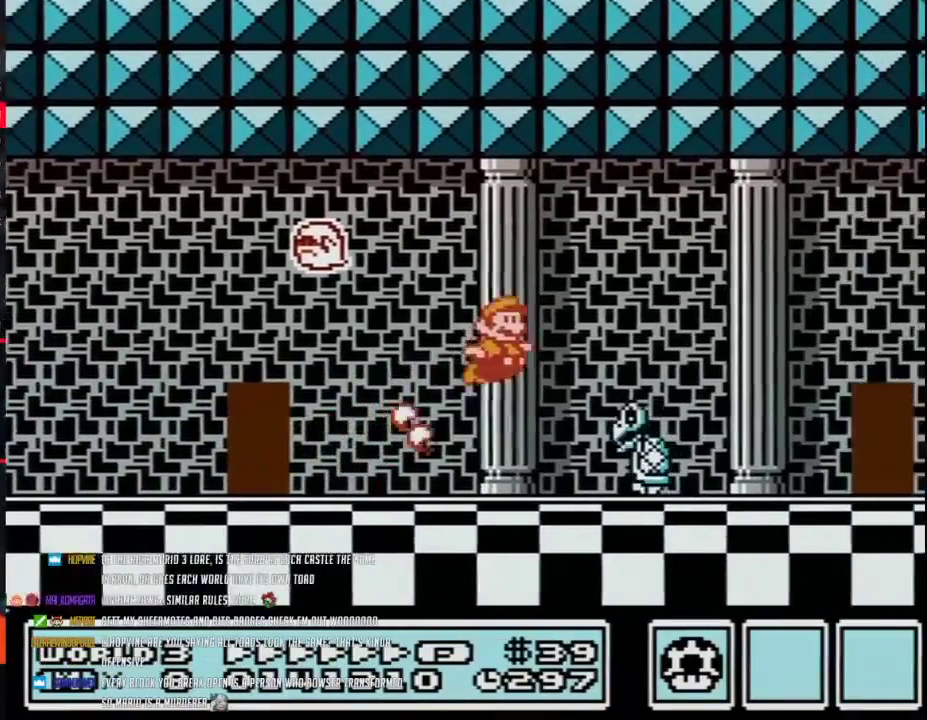
Gameplay with a controller (Nintendo layout); each line is a JSON object with the inputs held at the frame after it. "events" lists button and stick changes between this image and that frame as [ms after this image, input, new state], when the widget could be followed in between. Not read: L3 R3.
{"buttons": ["A", "B", "DPAD_RIGHT"], "events": [[483, "A", "down"]]}
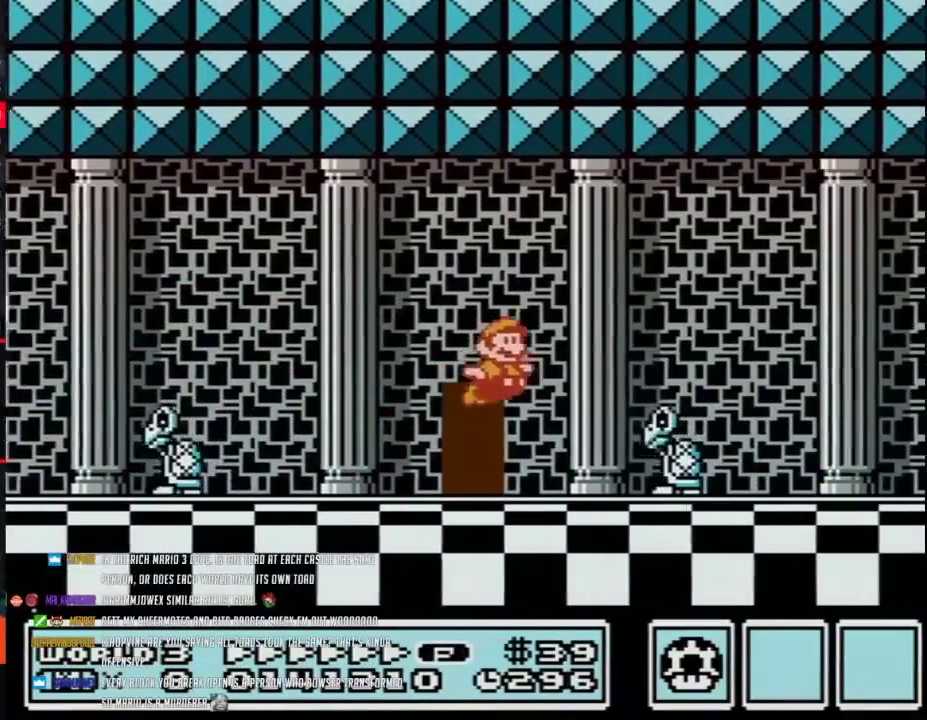
{"buttons": ["B", "DPAD_RIGHT"], "events": [[67, "A", "up"]]}
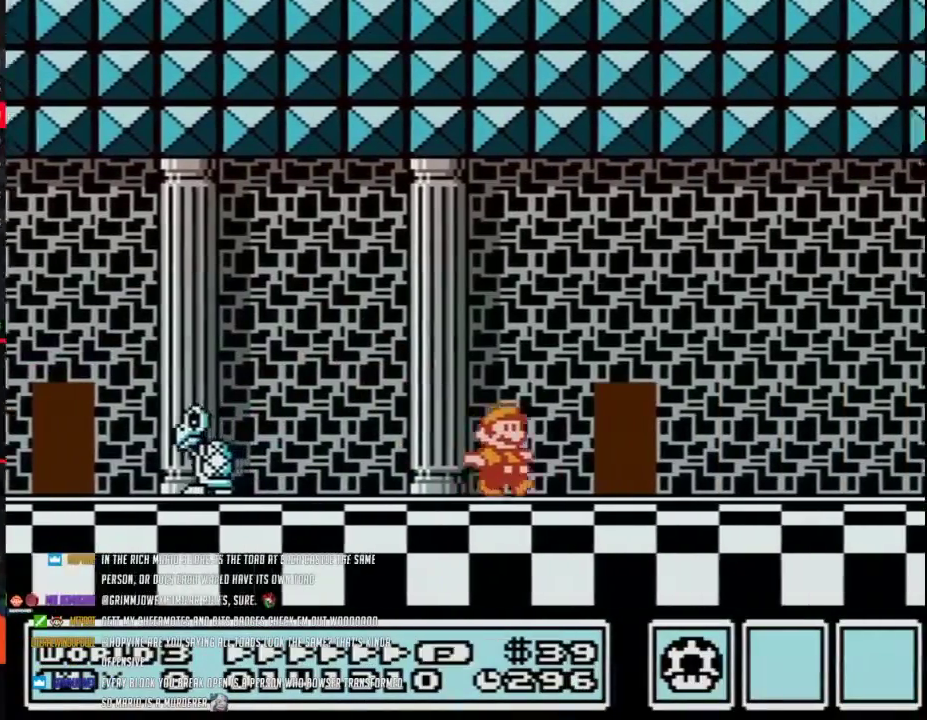
{"buttons": ["B", "DPAD_LEFT"], "events": [[217, "DPAD_LEFT", "down"], [217, "DPAD_RIGHT", "up"], [317, "DPAD_UP", "down"], [433, "DPAD_UP", "up"]]}
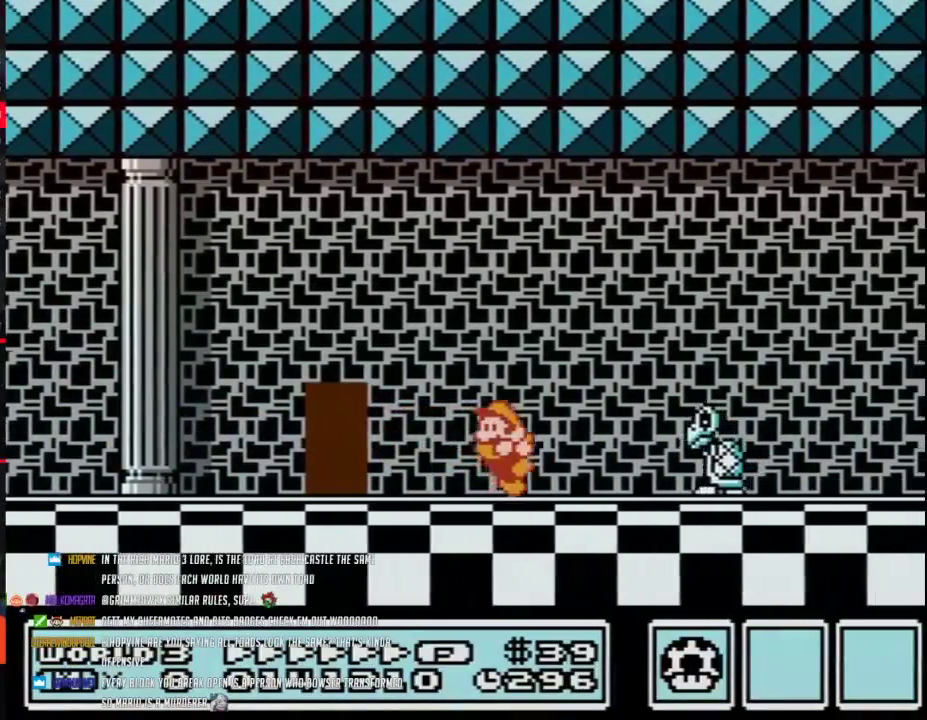
{"buttons": ["B", "DPAD_LEFT"], "events": [[100, "A", "down"], [317, "A", "up"]]}
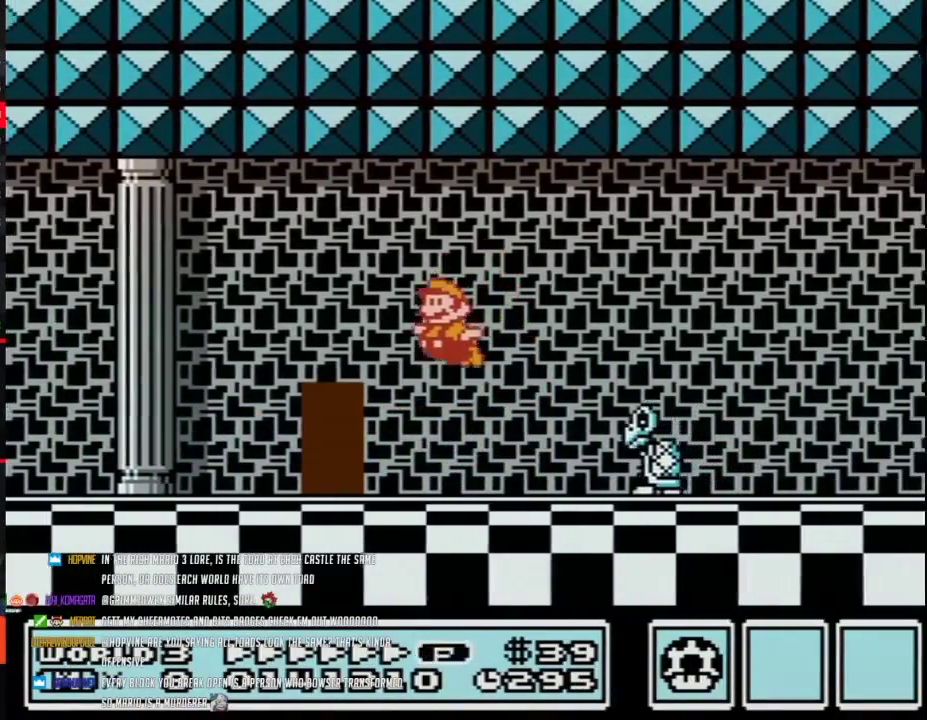
{"buttons": ["B"], "events": [[283, "DPAD_LEFT", "up"], [383, "B", "up"], [383, "DPAD_UP", "down"], [450, "B", "down"], [467, "DPAD_UP", "up"]]}
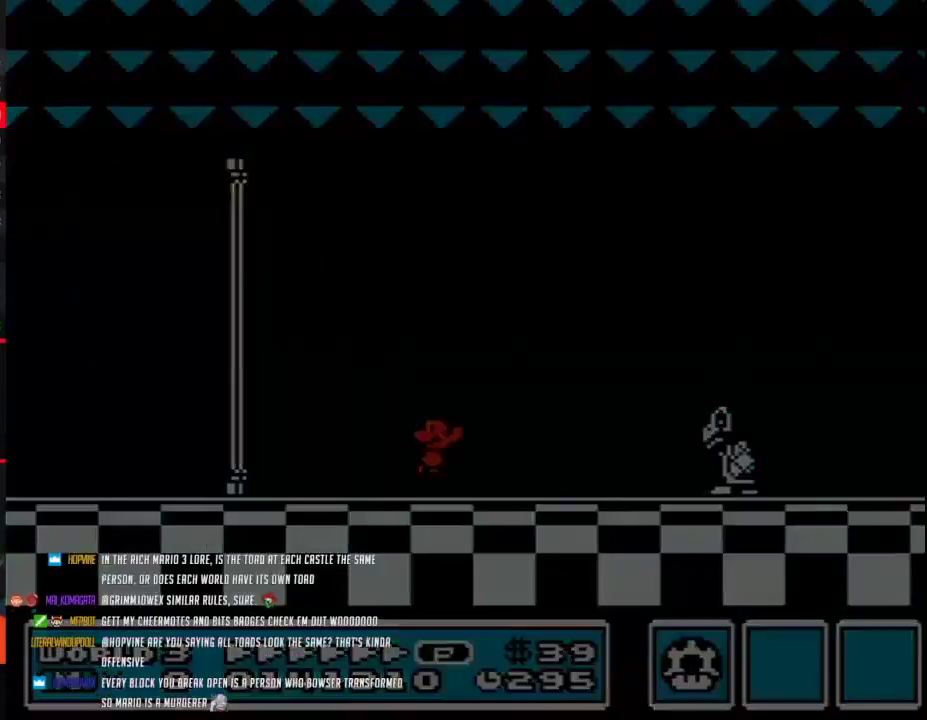
{"buttons": ["B", "DPAD_LEFT"], "events": [[317, "DPAD_LEFT", "down"]]}
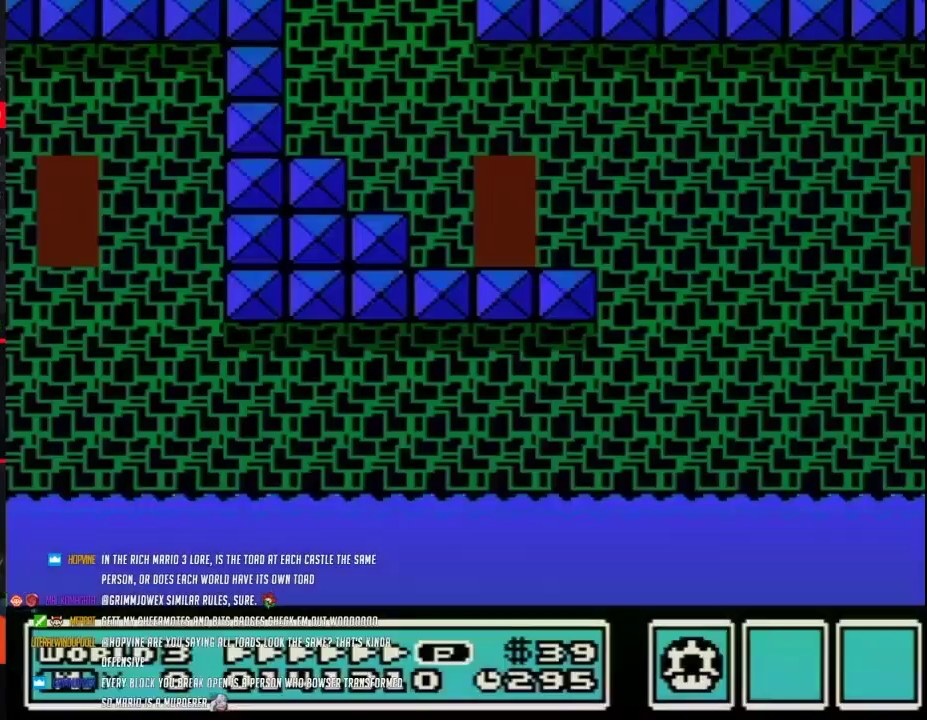
{"buttons": ["B", "DPAD_LEFT"], "events": [[317, "A", "down"], [450, "A", "up"]]}
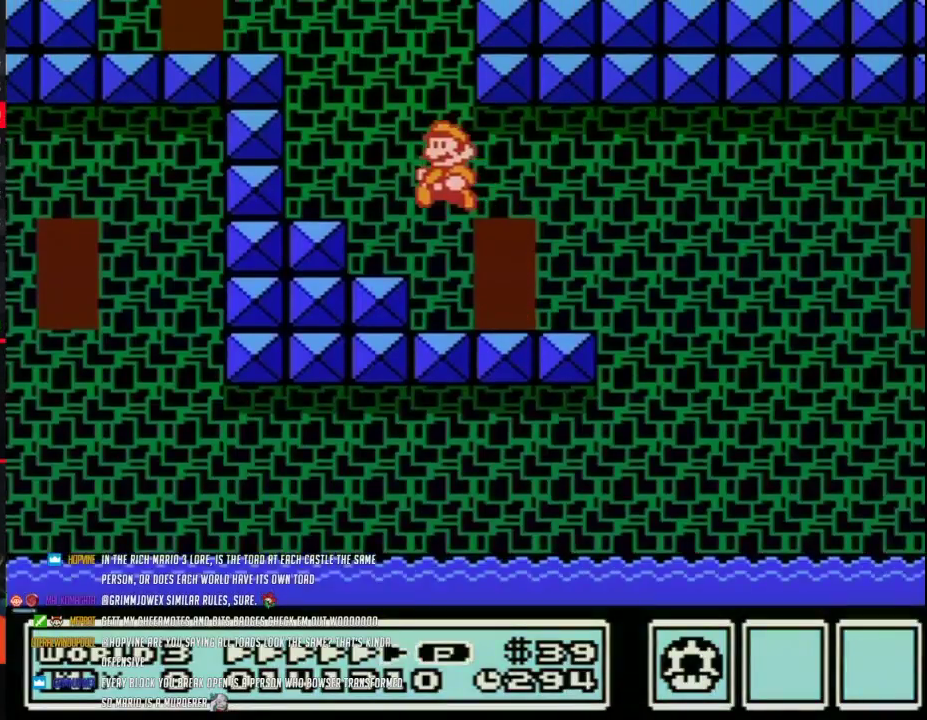
{"buttons": ["A", "B", "DPAD_LEFT"], "events": [[317, "A", "down"]]}
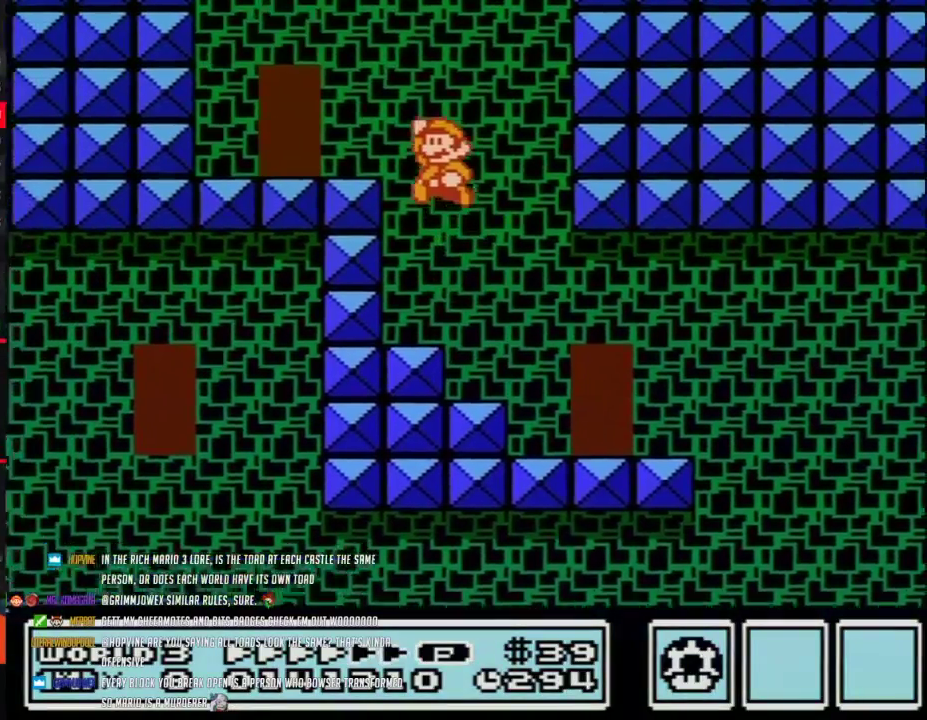
{"buttons": ["B"], "events": [[217, "A", "up"], [450, "DPAD_LEFT", "up"]]}
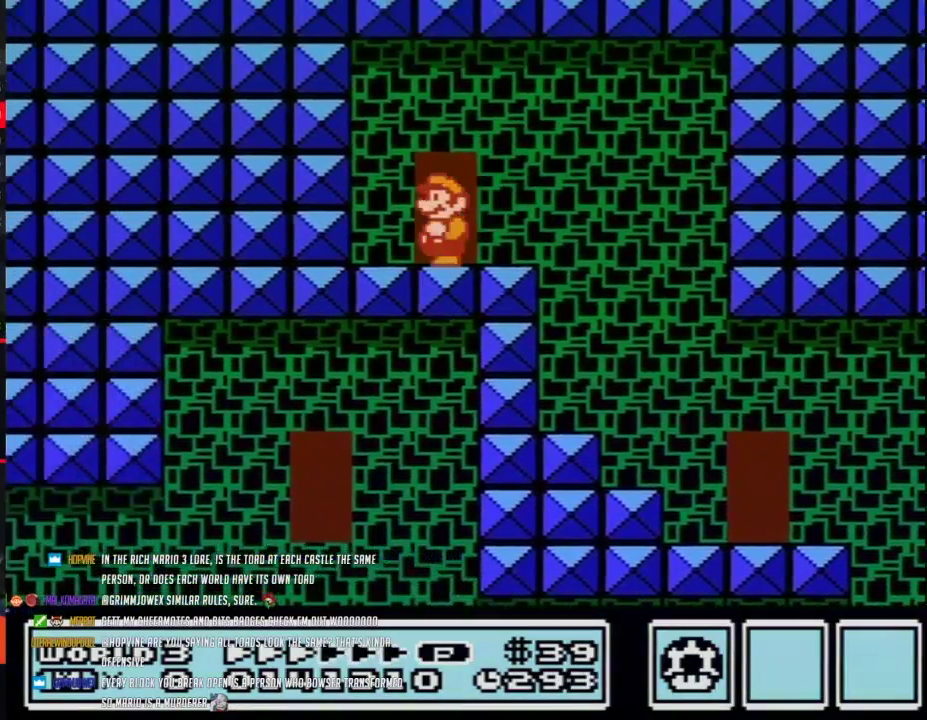
{"buttons": ["DPAD_RIGHT"], "events": [[33, "DPAD_UP", "down"], [100, "B", "up"], [133, "DPAD_UP", "up"], [467, "DPAD_RIGHT", "down"]]}
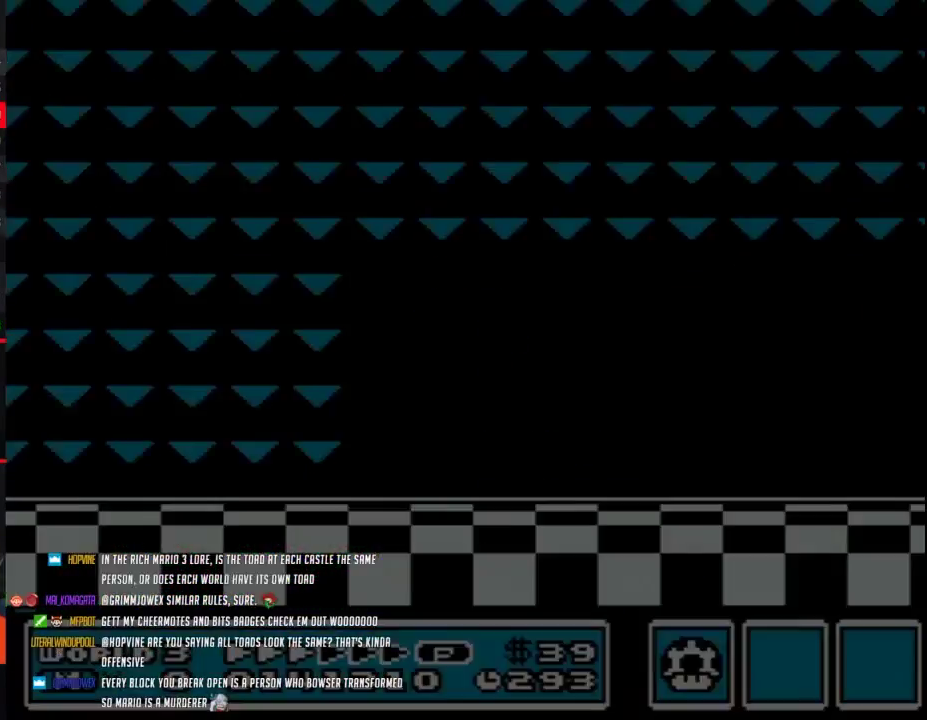
{"buttons": ["DPAD_RIGHT"], "events": [[450, "A", "down"], [450, "B", "down"], [467, "A", "up"], [500, "B", "up"]]}
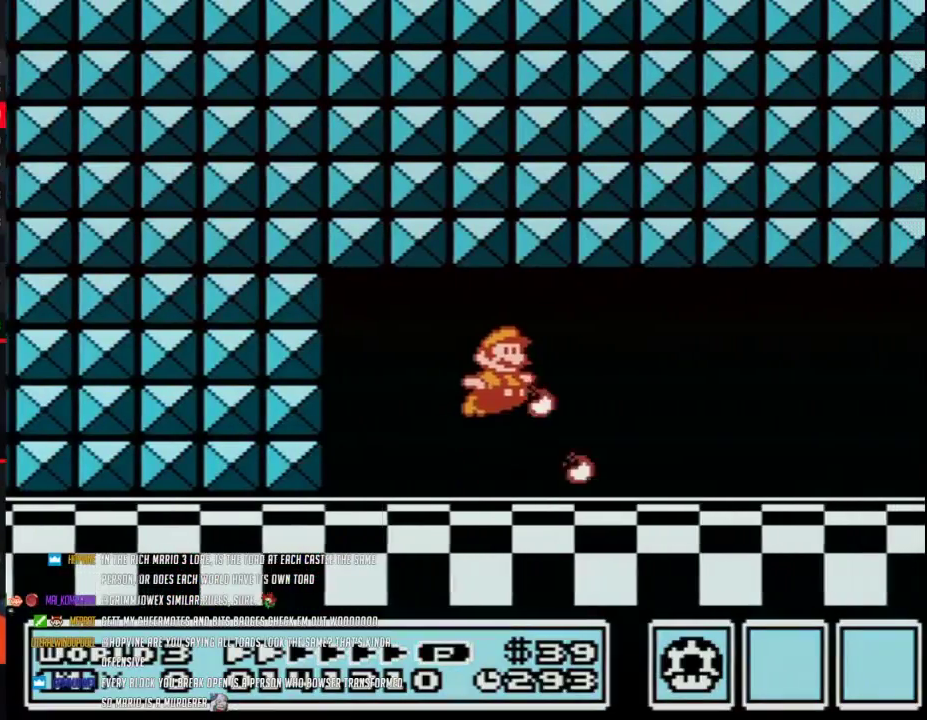
{"buttons": ["B", "DPAD_RIGHT"], "events": [[33, "B", "down"]]}
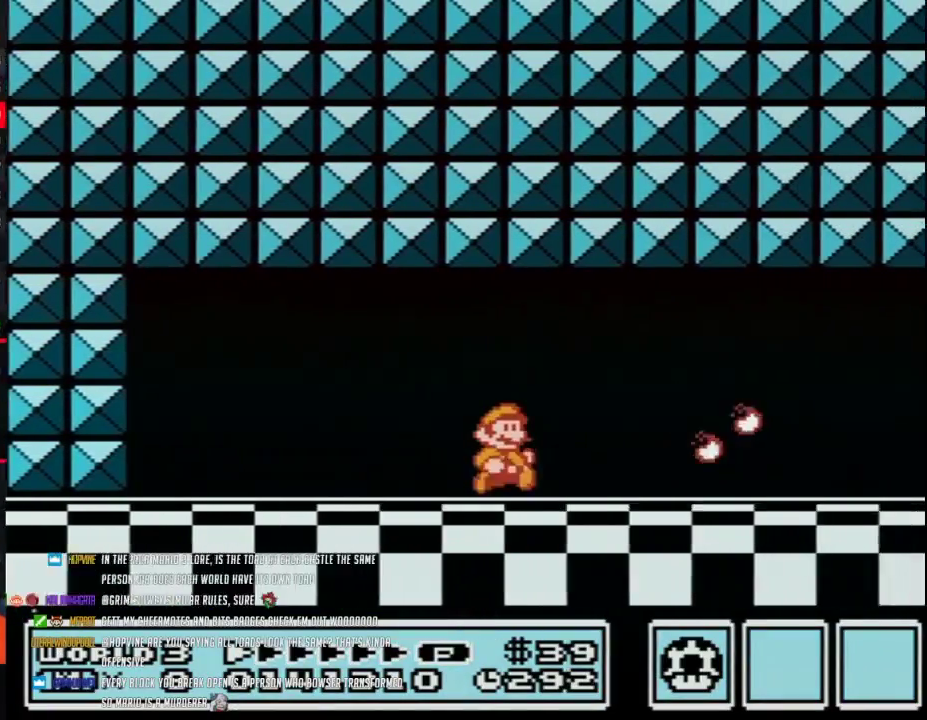
{"buttons": ["B", "DPAD_RIGHT"], "events": []}
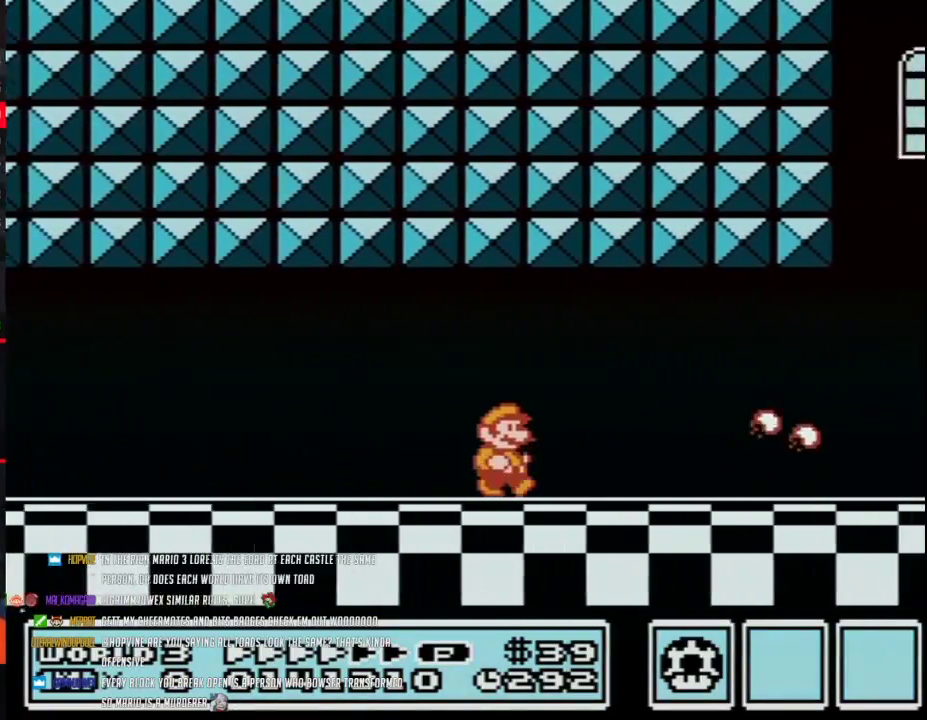
{"buttons": ["B", "DPAD_RIGHT"], "events": []}
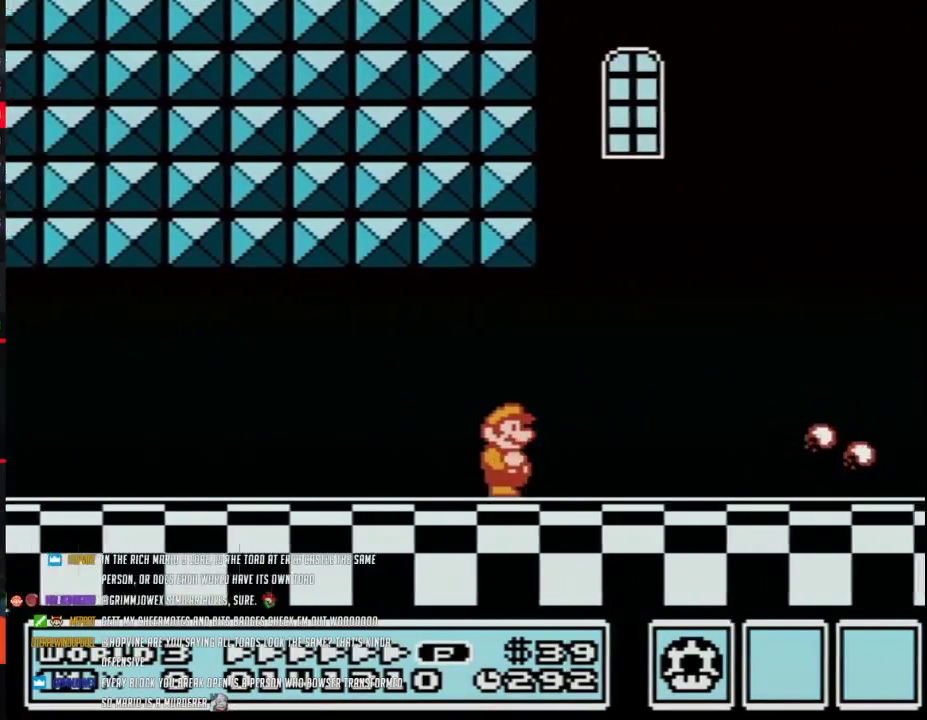
{"buttons": ["B", "DPAD_RIGHT"], "events": []}
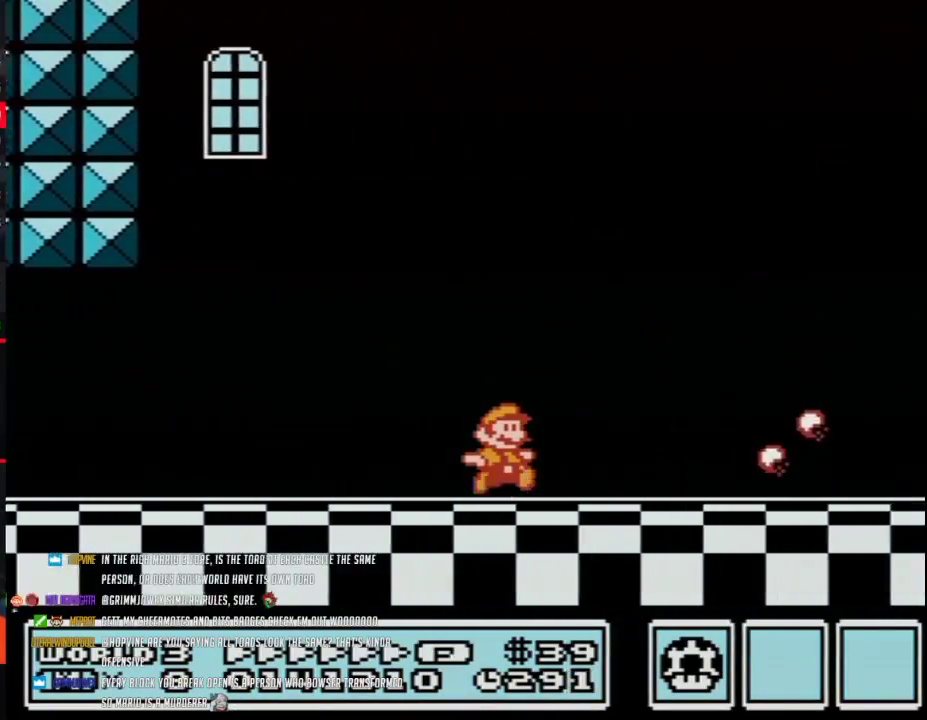
{"buttons": ["A", "B", "DPAD_RIGHT"], "events": [[500, "A", "down"]]}
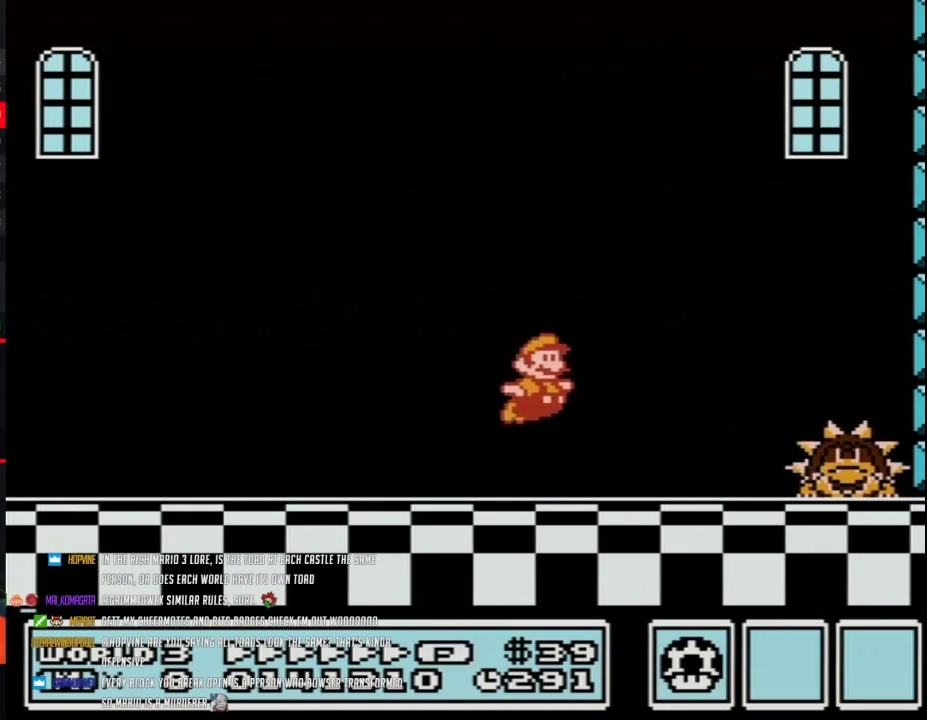
{"buttons": ["DPAD_RIGHT"], "events": [[317, "A", "up"], [350, "B", "up"]]}
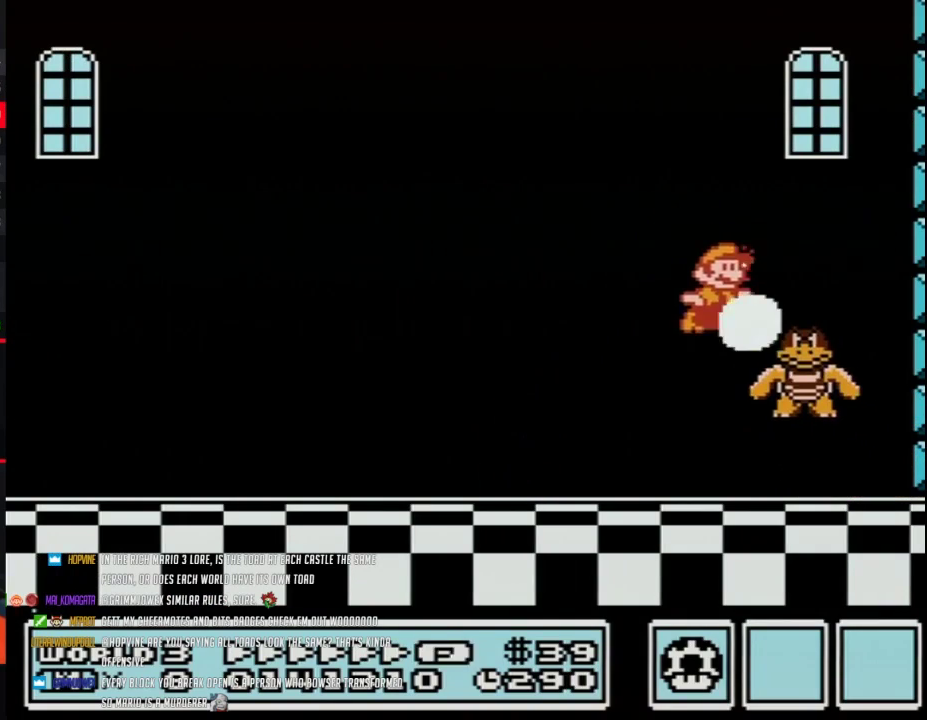
{"buttons": ["B"], "events": [[167, "B", "down"], [200, "DPAD_RIGHT", "up"], [250, "B", "up"], [250, "DPAD_LEFT", "down"], [317, "B", "down"], [383, "DPAD_LEFT", "up"], [417, "B", "up"], [467, "B", "down"]]}
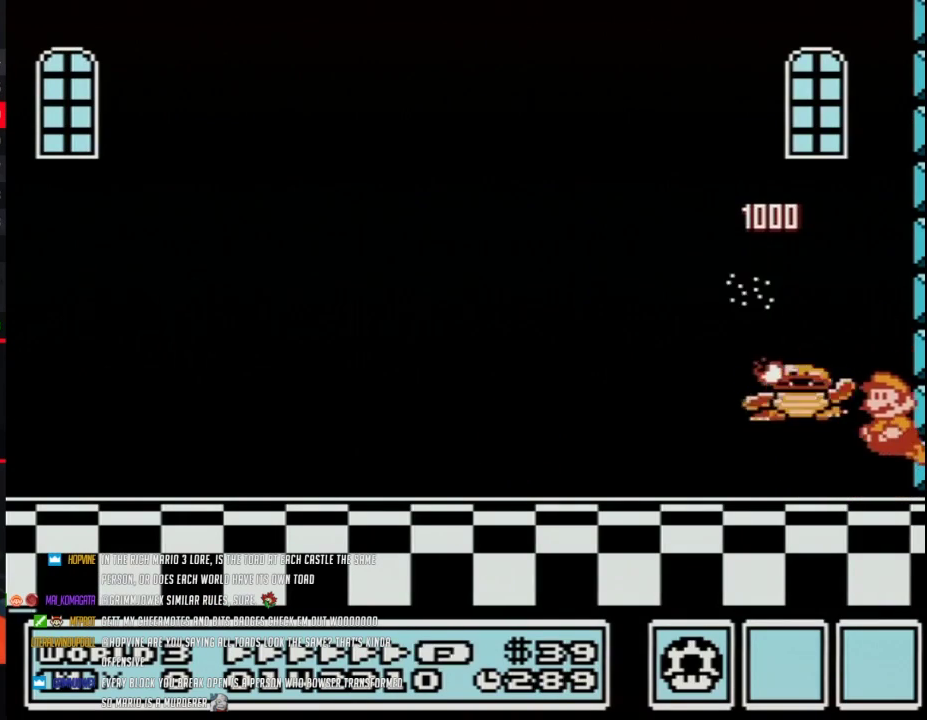
{"buttons": ["B"], "events": [[100, "DPAD_LEFT", "down"], [200, "A", "down"], [283, "A", "up"], [467, "DPAD_LEFT", "up"]]}
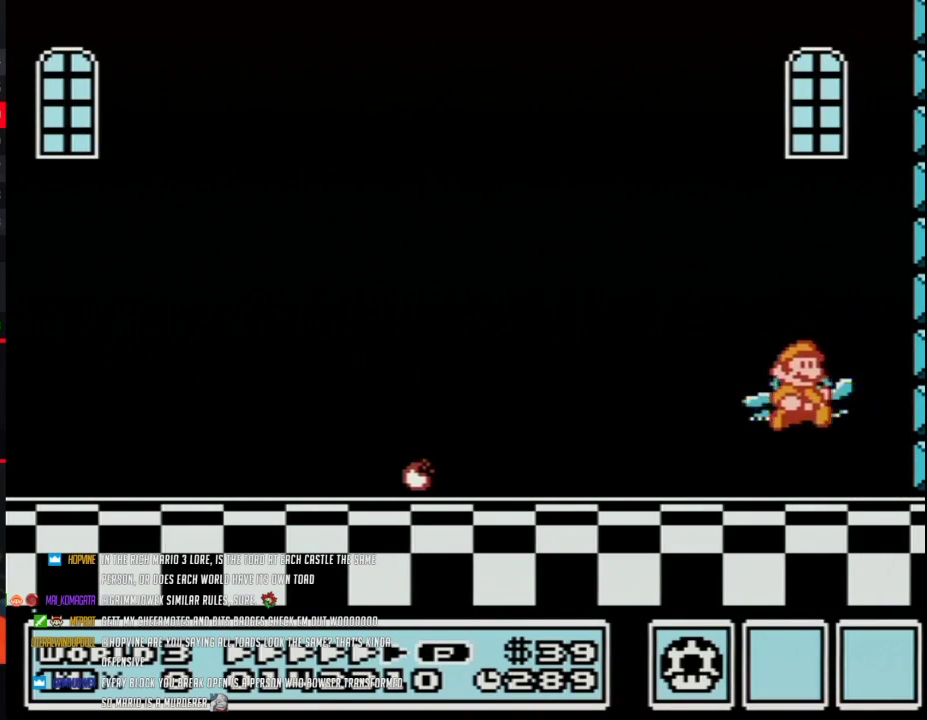
{"buttons": [], "events": [[33, "B", "up"], [33, "DPAD_RIGHT", "down"], [217, "DPAD_RIGHT", "up"]]}
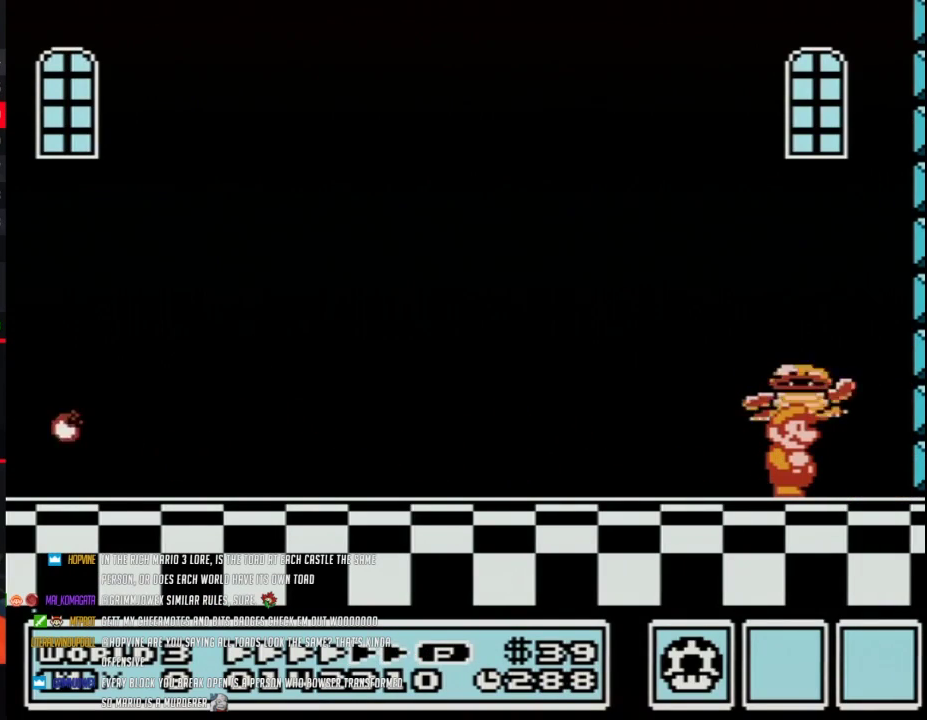
{"buttons": ["A"], "events": [[217, "A", "down"]]}
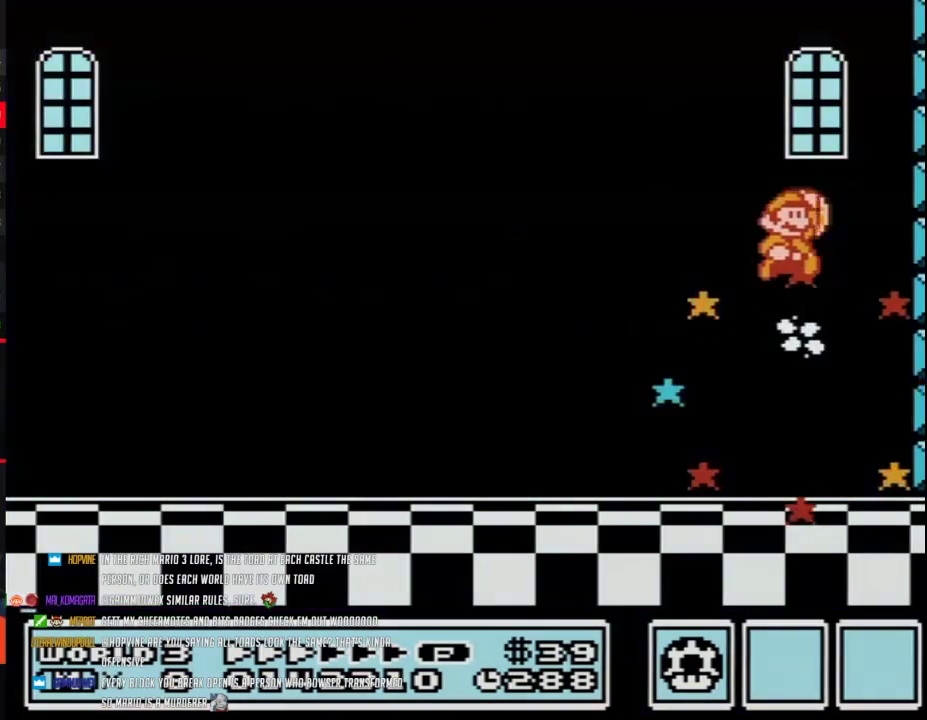
{"buttons": [], "events": [[250, "A", "up"]]}